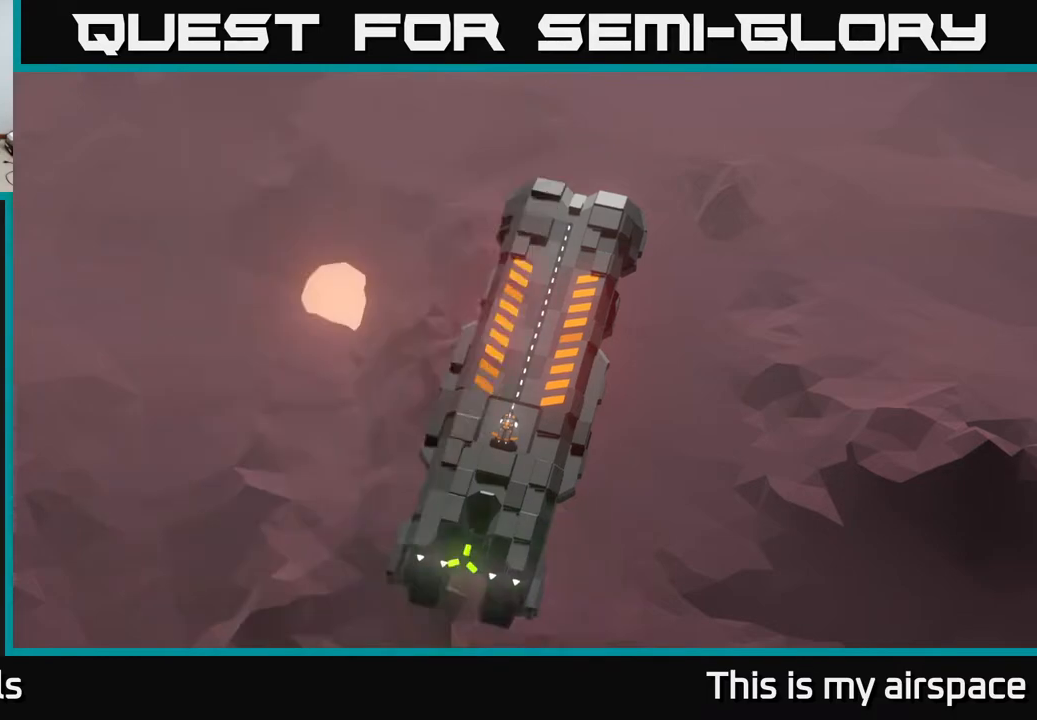
Gameplay with a controller (Xbox layout); each line is a JSON object with the inputs held at the frame after it. "events" lists button and stick changes between this image and that frame as [ms after this image, input, new state], when the widget could be followed in between. Not read: right_stick.
{"buttons": [], "left_stick": "center", "events": [[67, "left_stick", "up"], [133, "left_stick", "center"]]}
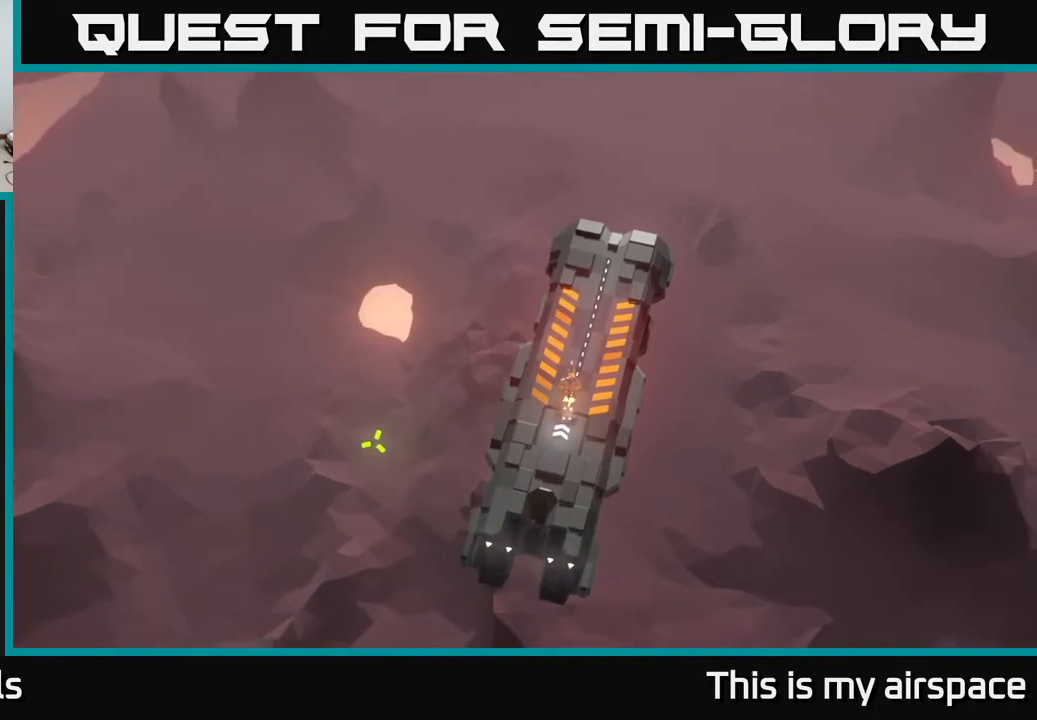
{"buttons": [], "left_stick": "down-right", "events": [[67, "left_stick", "up"], [283, "left_stick", "right"], [333, "left_stick", "down-right"]]}
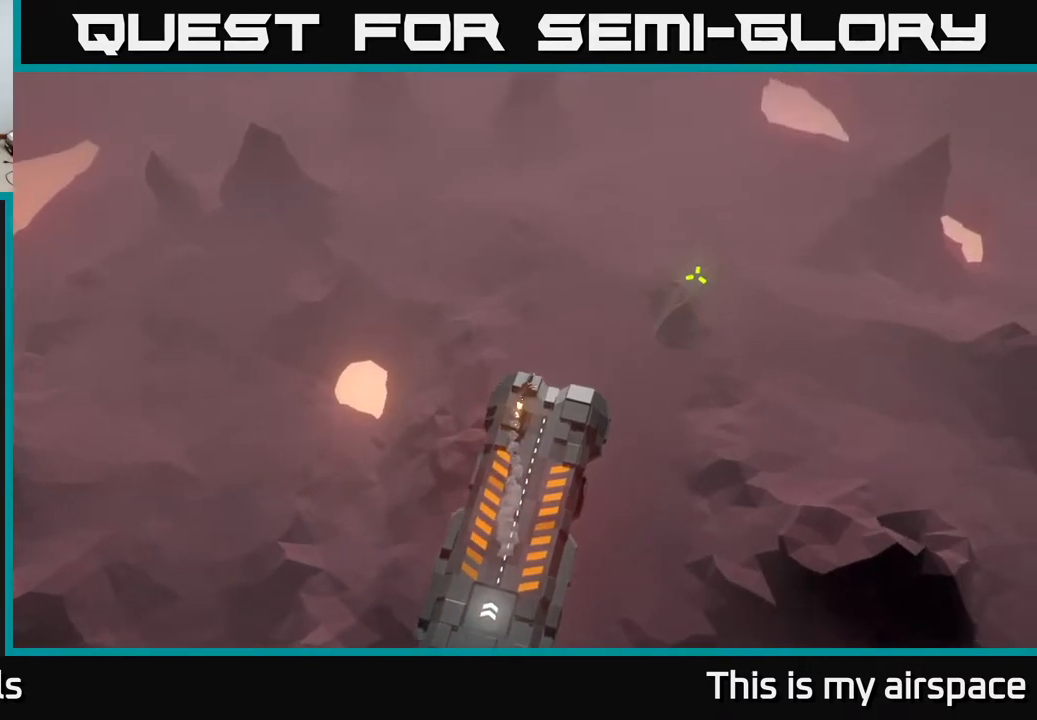
{"buttons": [], "left_stick": "down", "events": [[17, "left_stick", "down"]]}
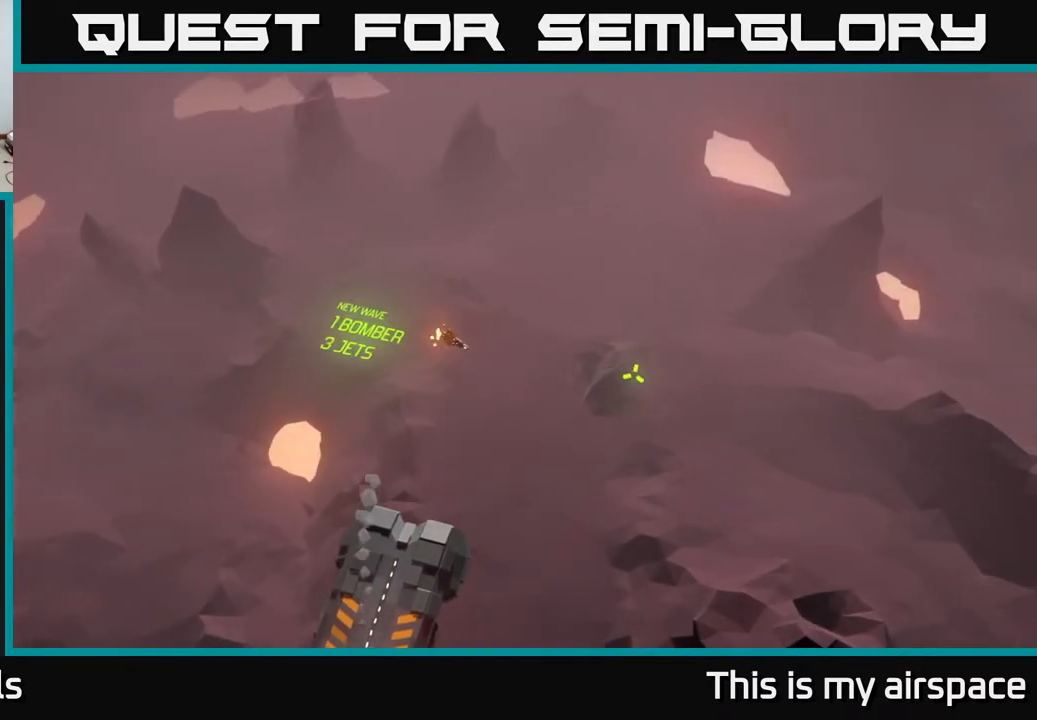
{"buttons": [], "left_stick": "center", "events": [[267, "left_stick", "center"]]}
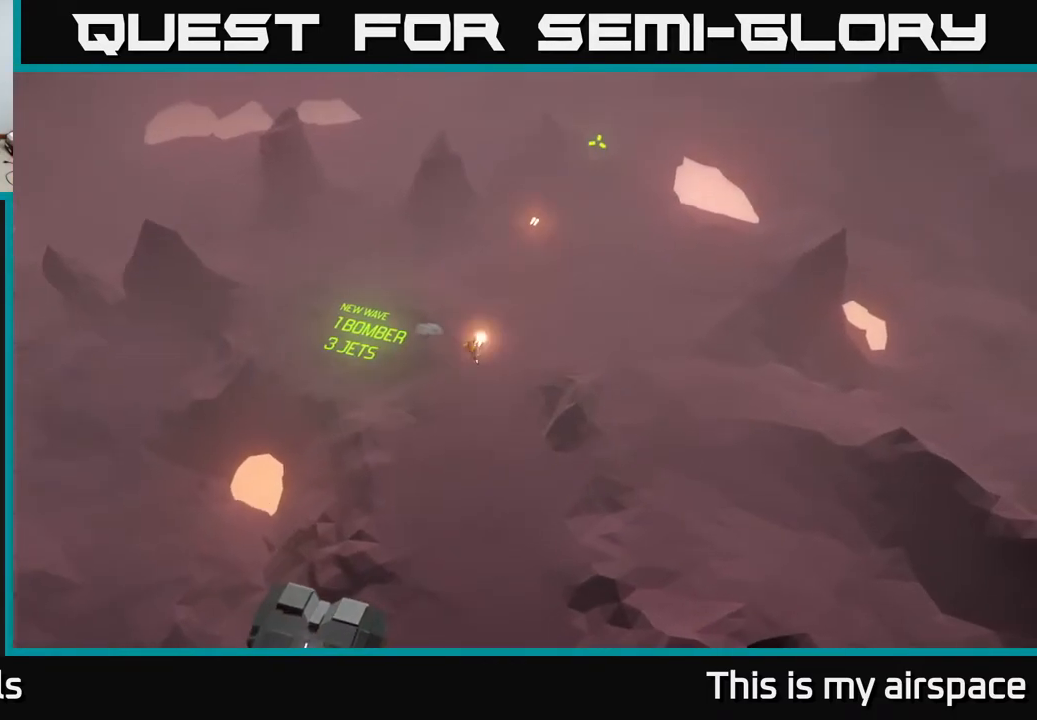
{"buttons": [], "left_stick": "center", "events": []}
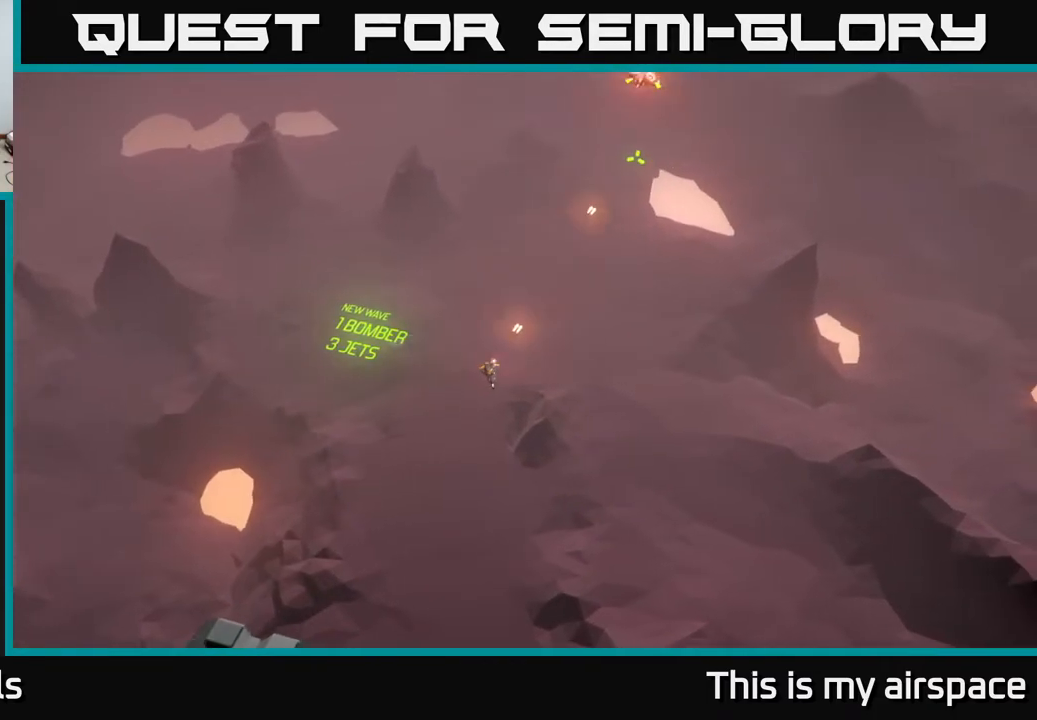
{"buttons": [], "left_stick": "center", "events": []}
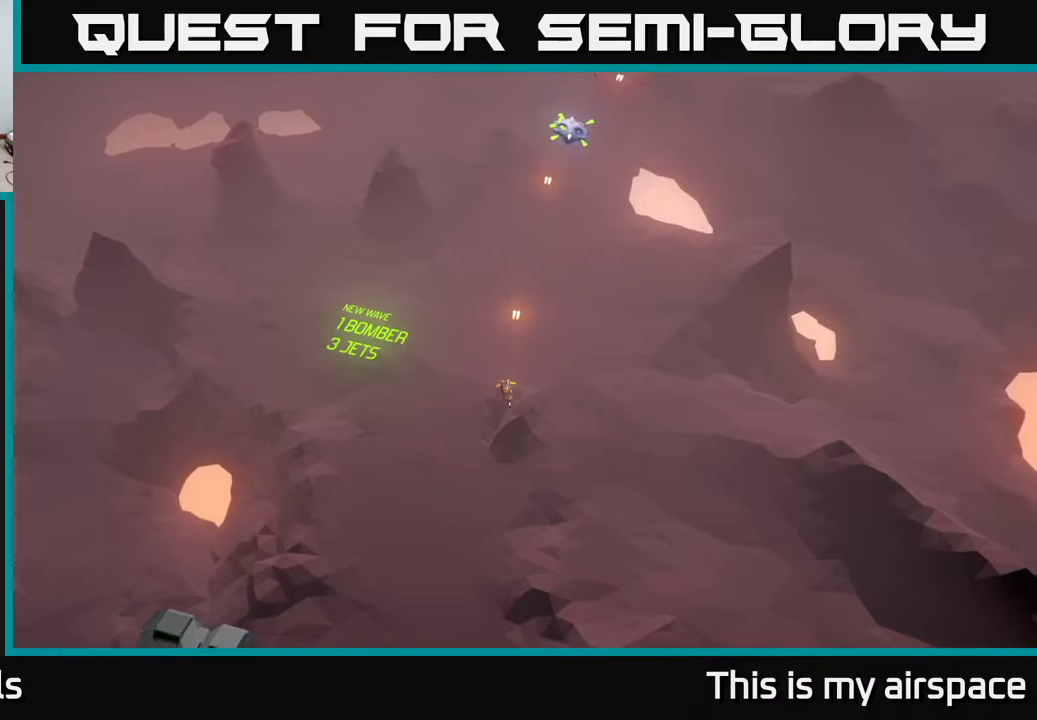
{"buttons": [], "left_stick": "center", "events": []}
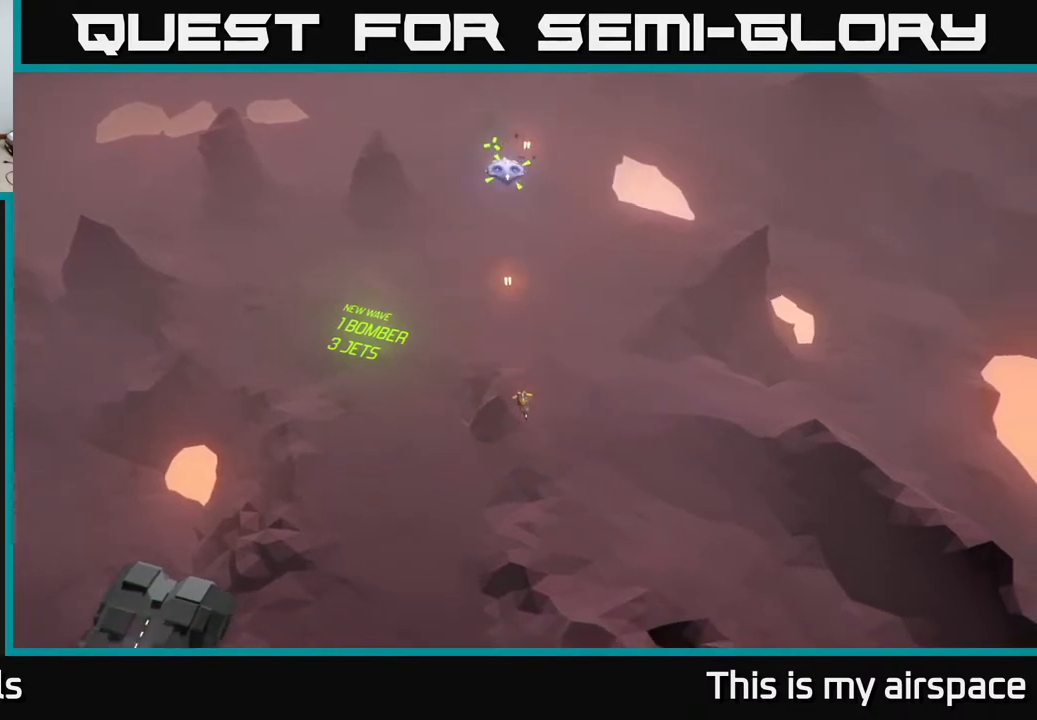
{"buttons": [], "left_stick": "center", "events": []}
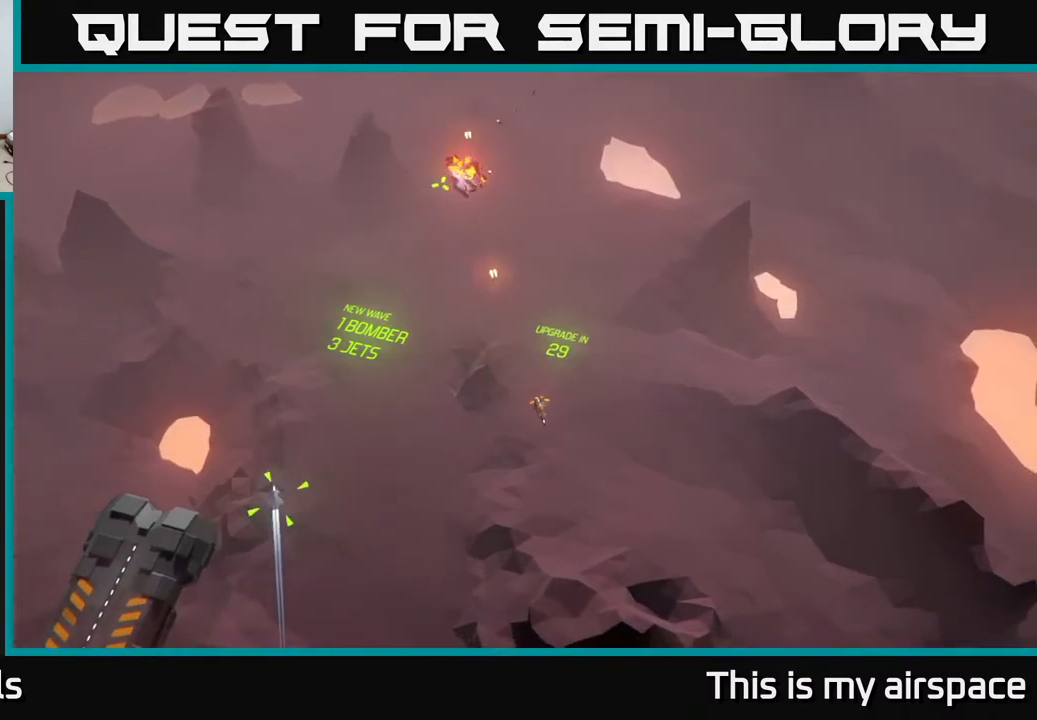
{"buttons": [], "left_stick": "up", "events": [[33, "left_stick", "down-left"], [250, "left_stick", "up-left"], [400, "left_stick", "up"]]}
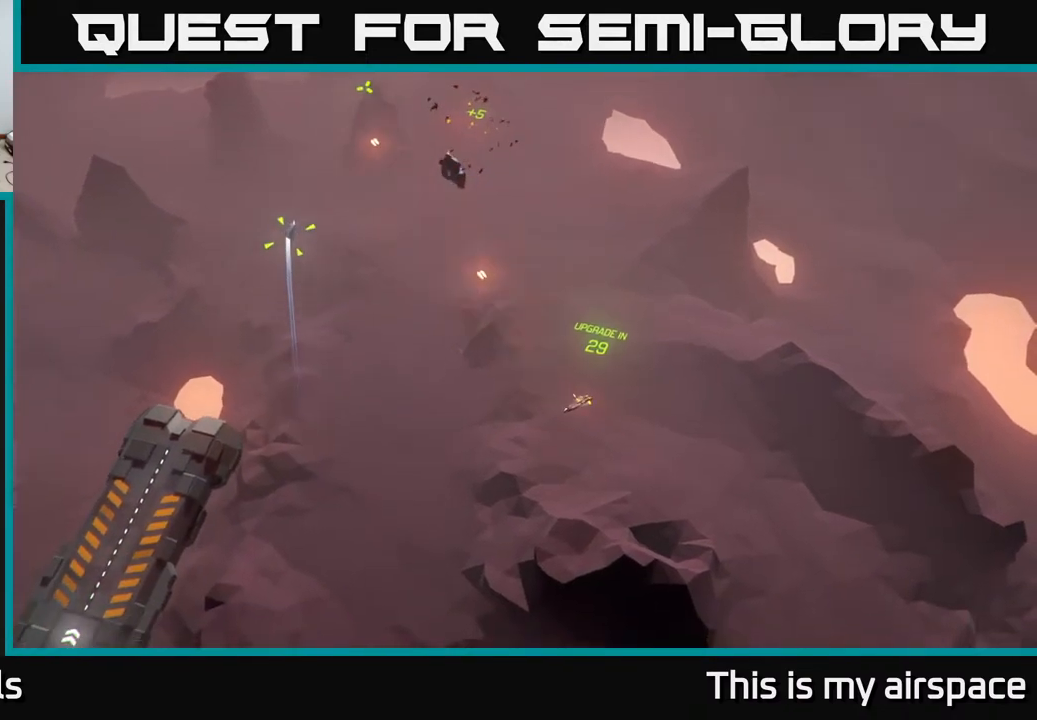
{"buttons": [], "left_stick": "up", "events": []}
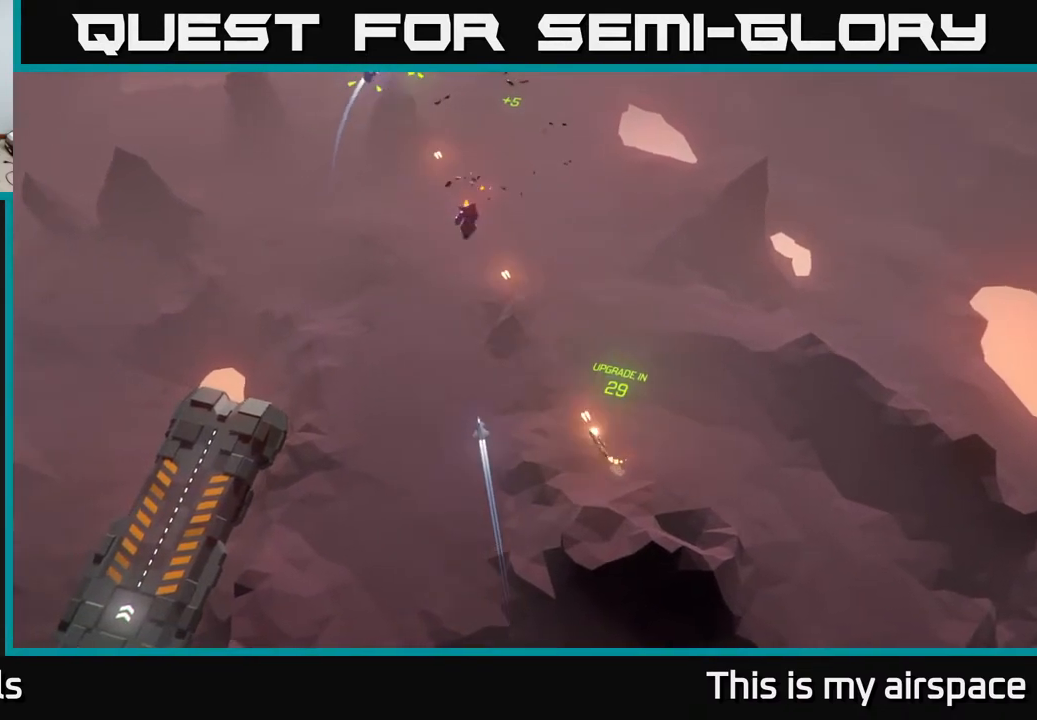
{"buttons": [], "left_stick": "up", "events": [[33, "left_stick", "center"], [317, "left_stick", "up"]]}
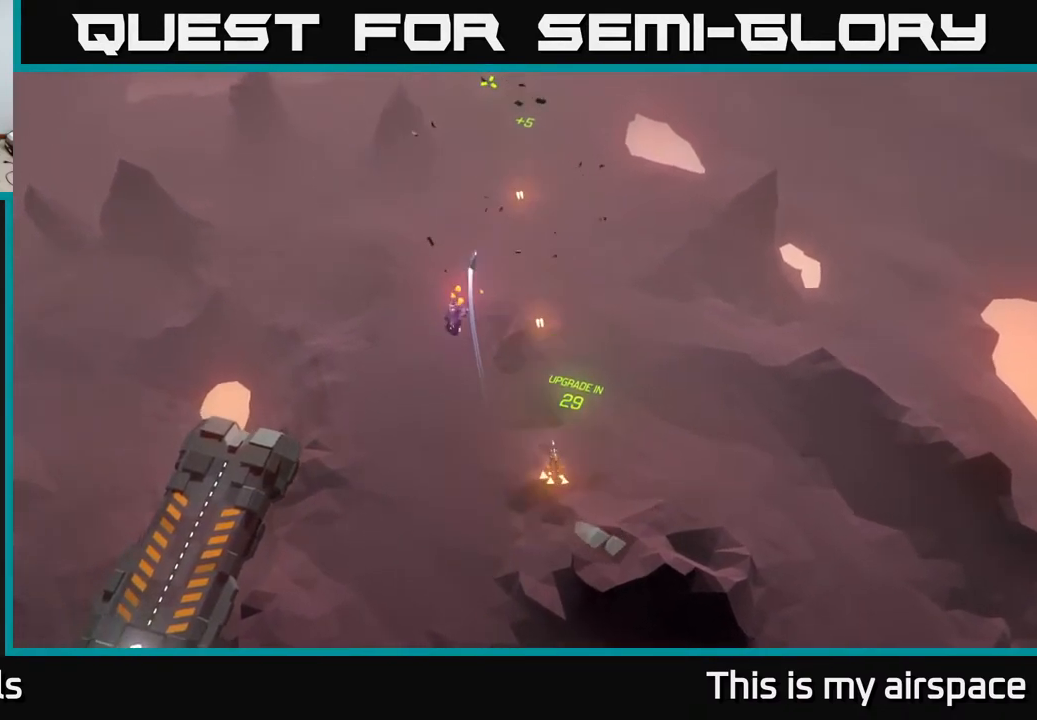
{"buttons": [], "left_stick": "center", "events": [[17, "left_stick", "center"], [233, "left_stick", "up"], [433, "left_stick", "center"]]}
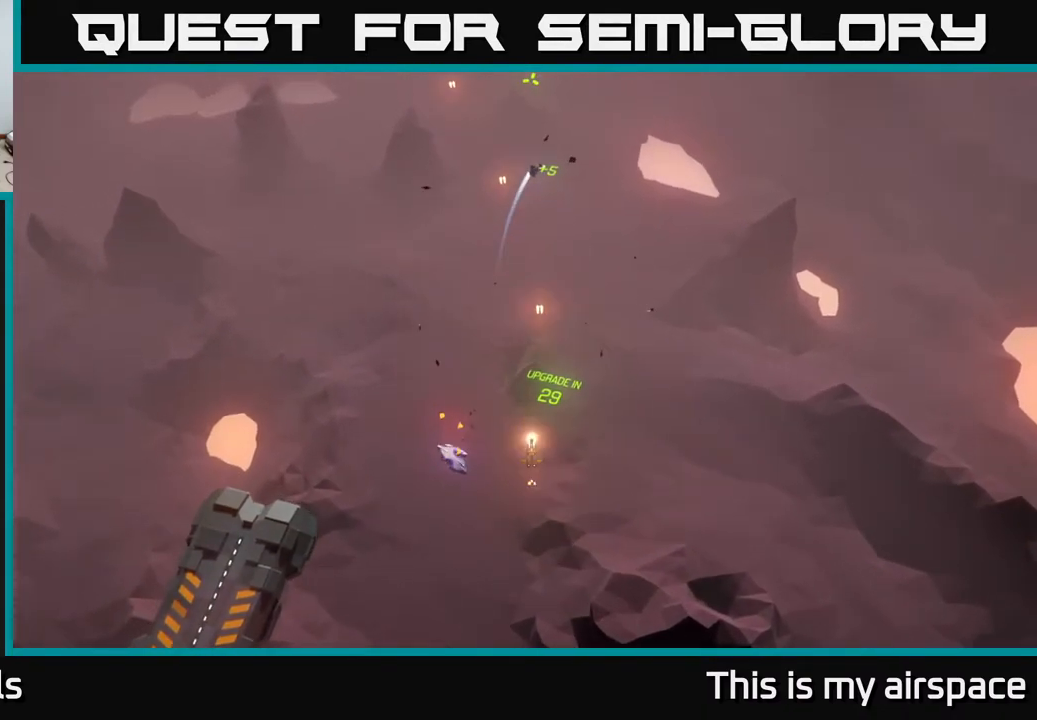
{"buttons": [], "left_stick": "center", "events": [[333, "left_stick", "up-right"], [400, "left_stick", "center"]]}
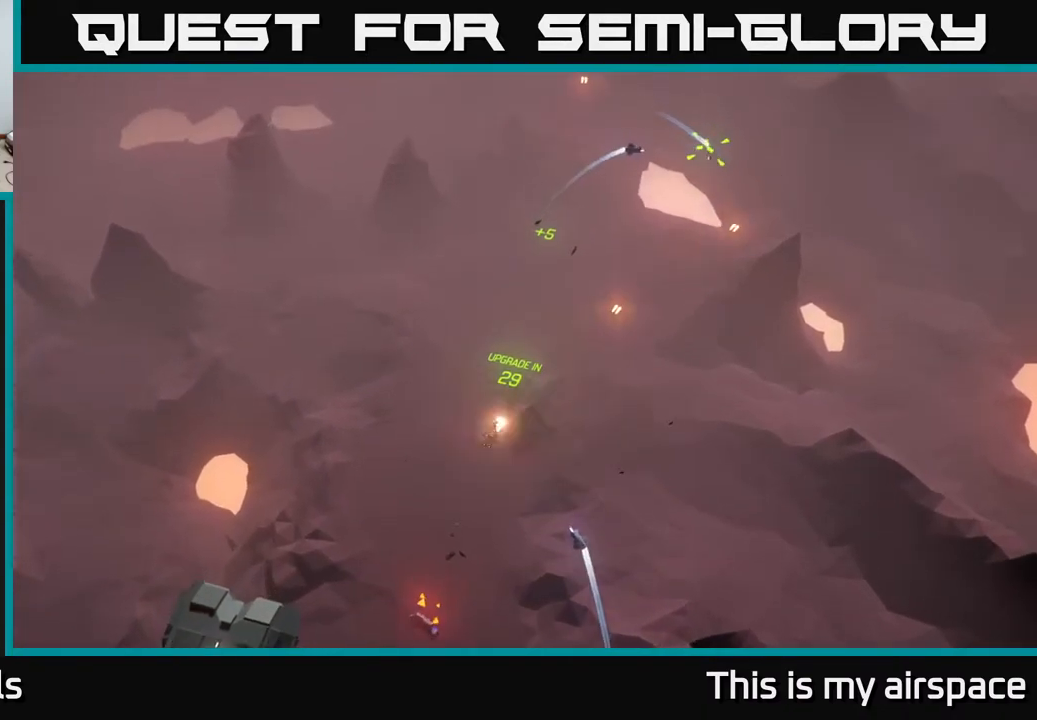
{"buttons": [], "left_stick": "down-right", "events": [[117, "left_stick", "right"], [333, "left_stick", "down-right"]]}
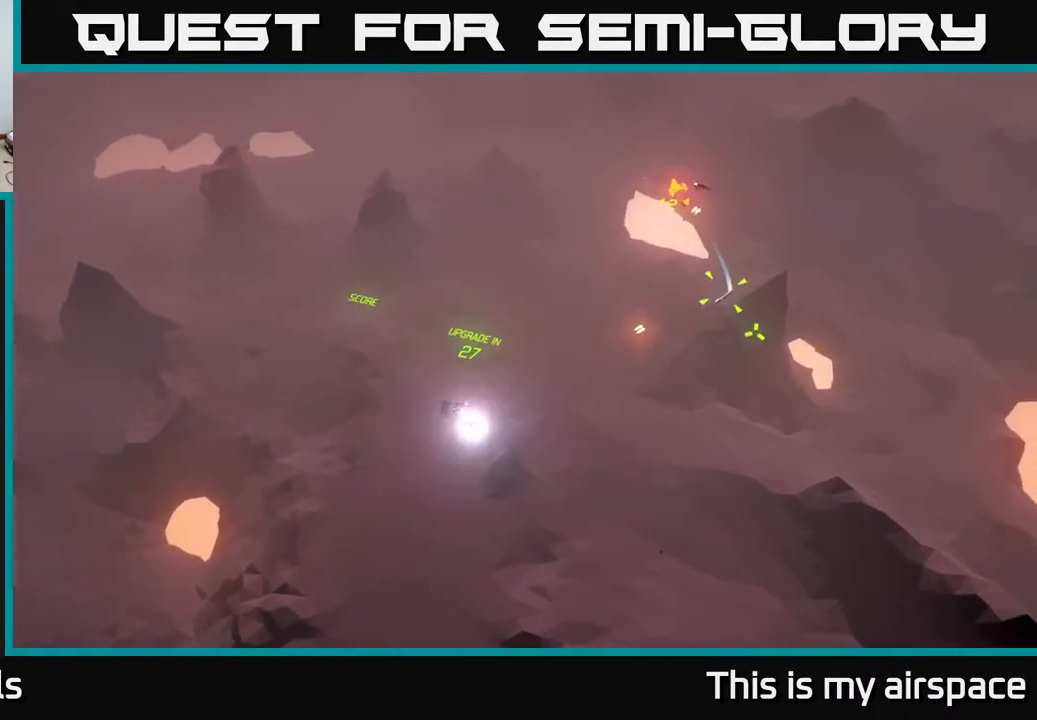
{"buttons": [], "left_stick": "down", "events": [[450, "left_stick", "down"]]}
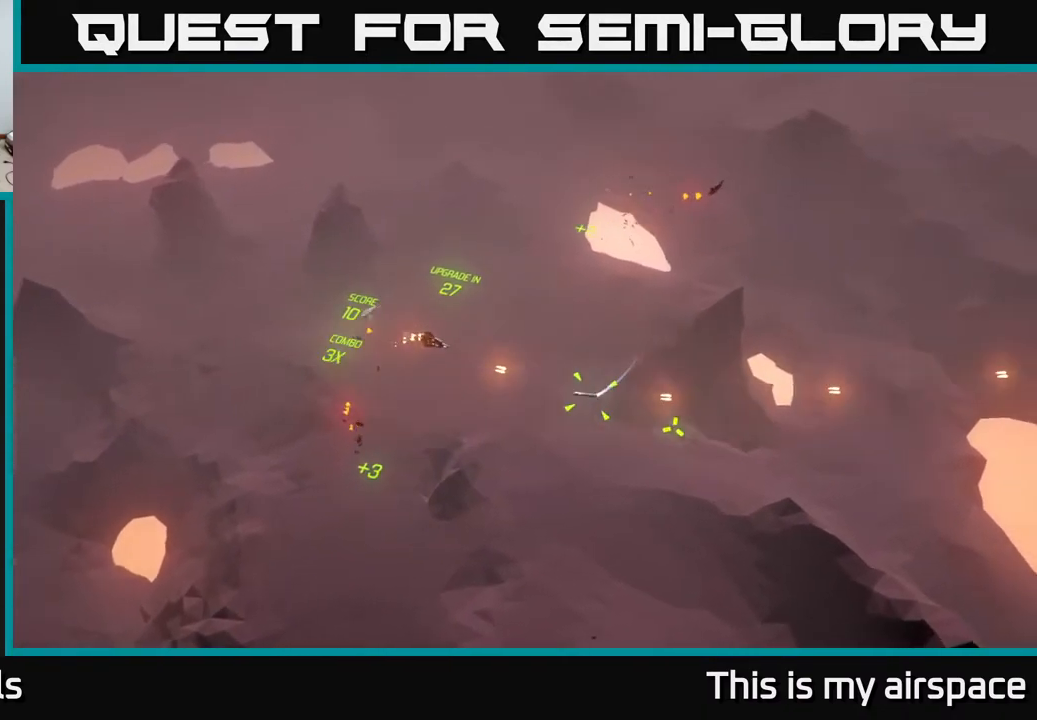
{"buttons": [], "left_stick": "down-left", "events": [[150, "left_stick", "down-left"]]}
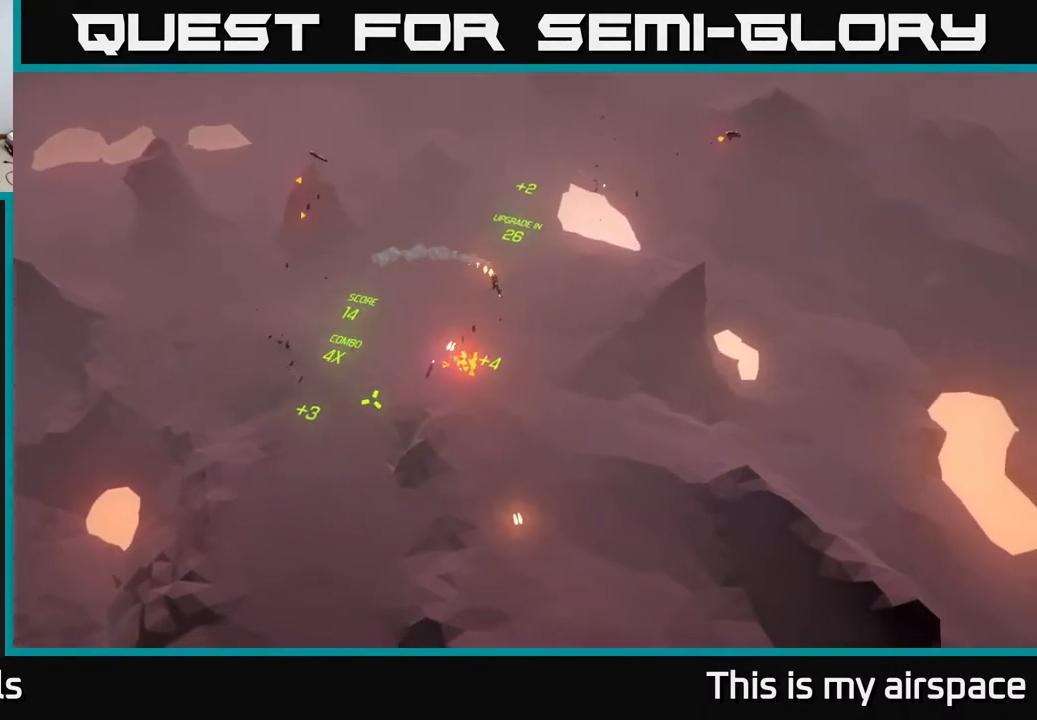
{"buttons": [], "left_stick": "up-left", "events": [[283, "left_stick", "up-left"]]}
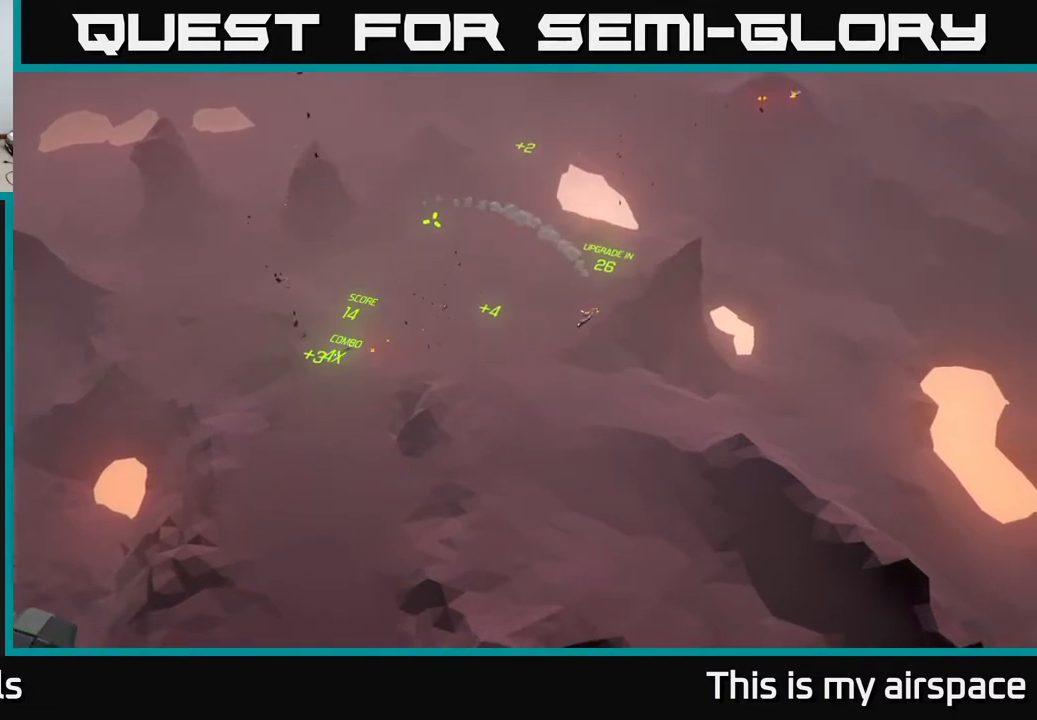
{"buttons": [], "left_stick": "center", "events": [[250, "left_stick", "center"]]}
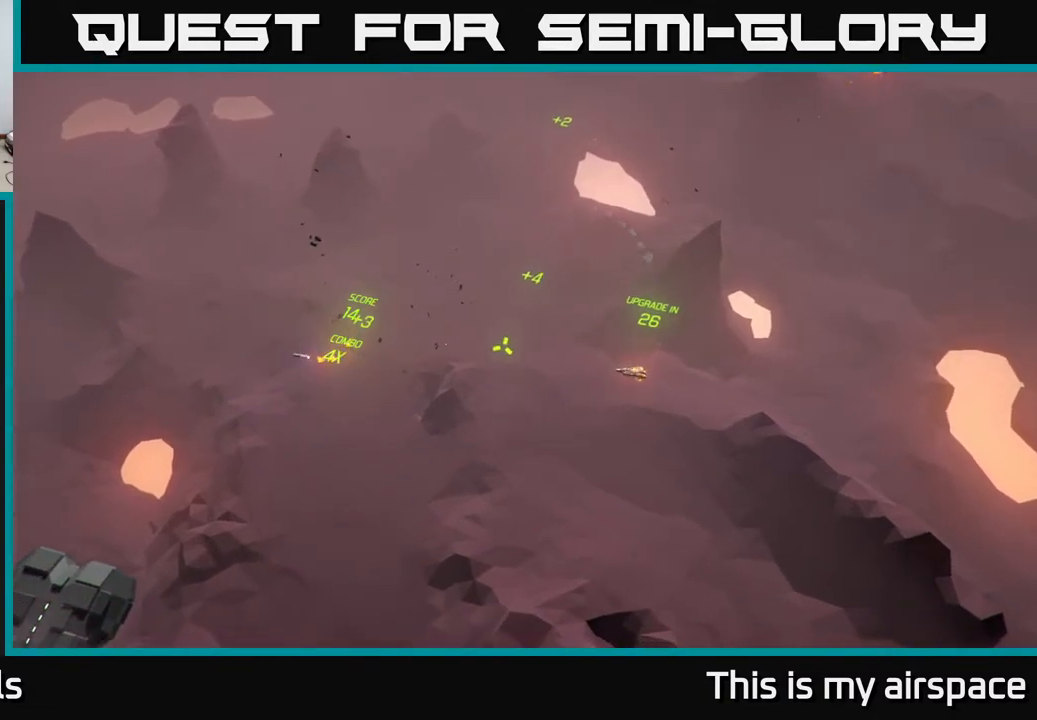
{"buttons": [], "left_stick": "up-left", "events": [[33, "left_stick", "left"], [217, "left_stick", "up-left"]]}
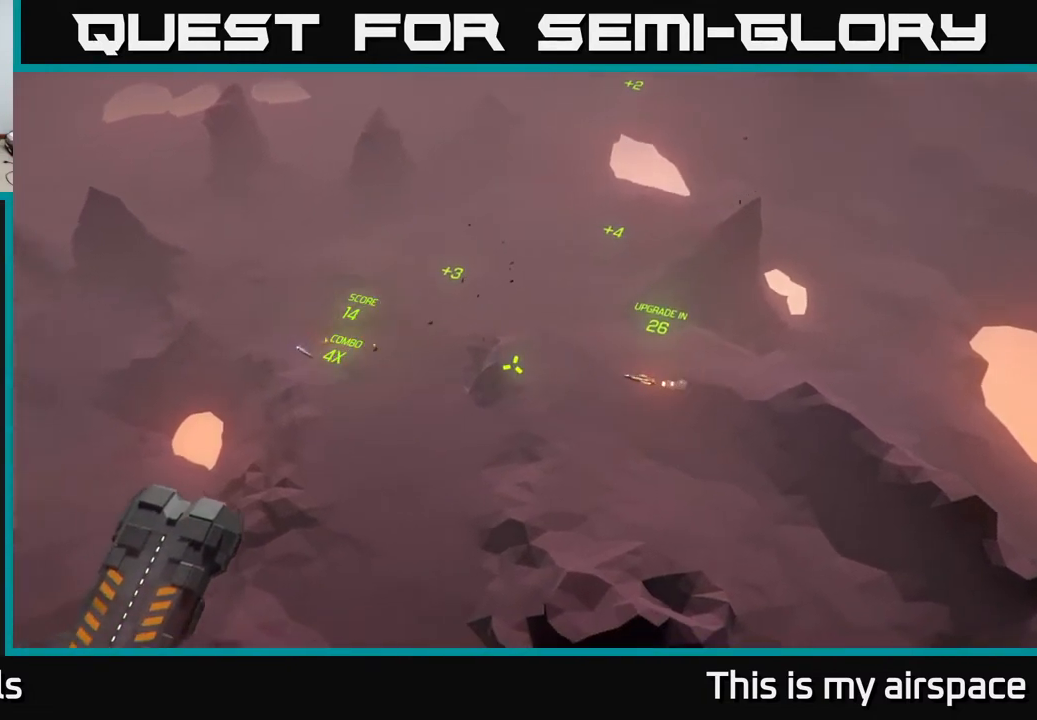
{"buttons": [], "left_stick": "up-left", "events": []}
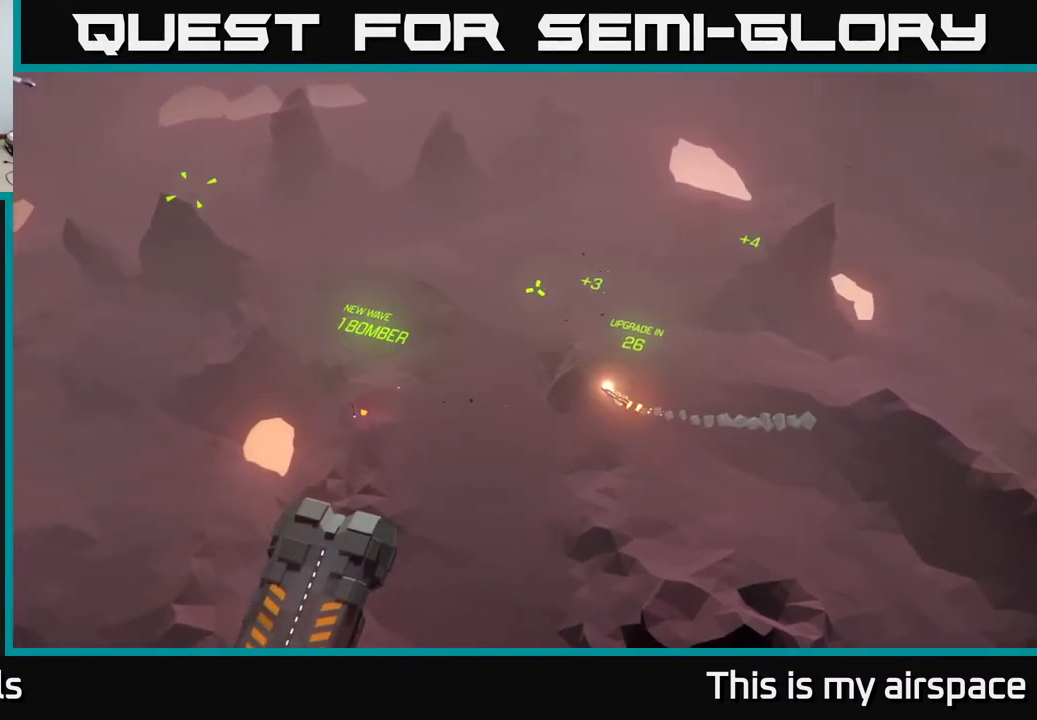
{"buttons": [], "left_stick": "center", "events": [[117, "left_stick", "center"]]}
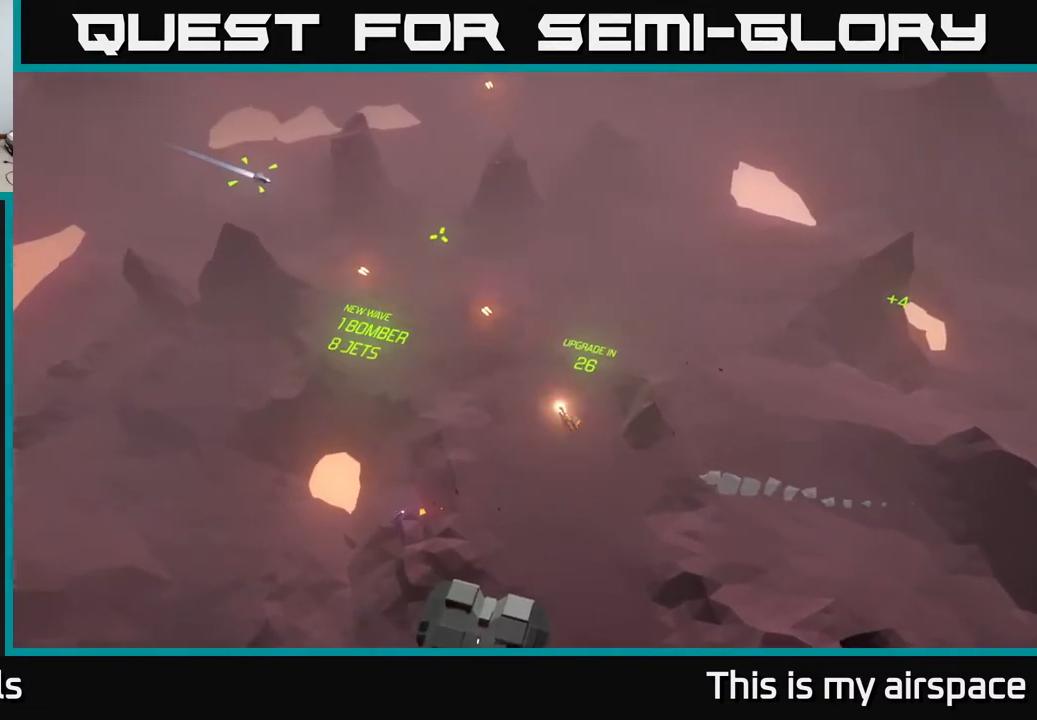
{"buttons": [], "left_stick": "right", "events": [[117, "left_stick", "right"]]}
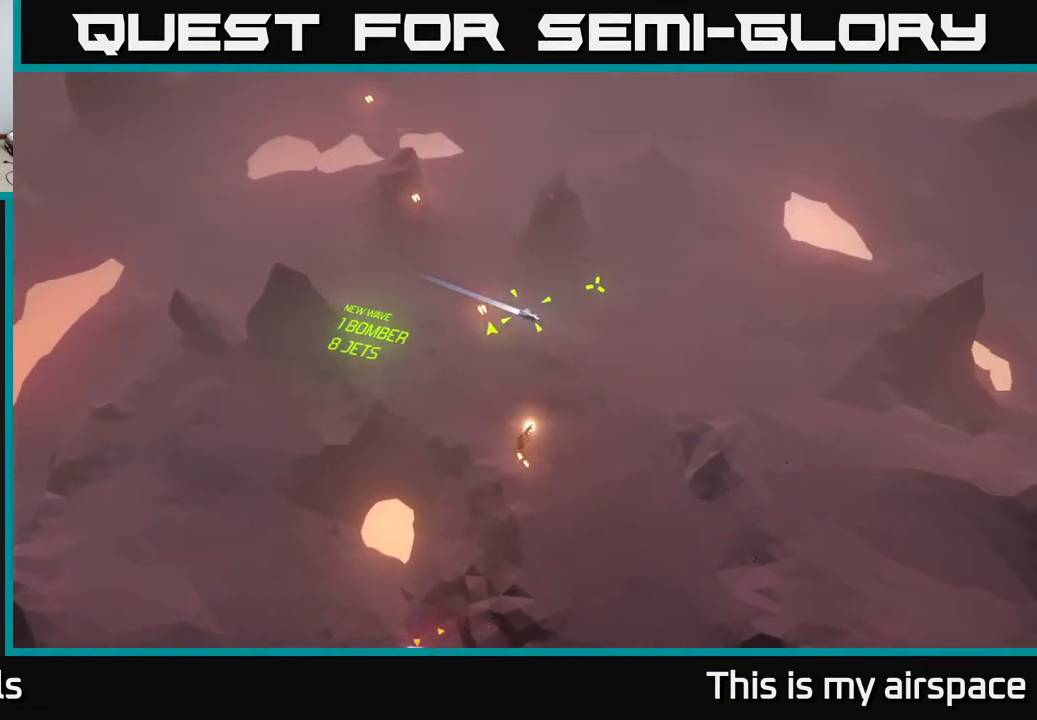
{"buttons": [], "left_stick": "down-left", "events": [[117, "left_stick", "center"], [500, "left_stick", "down-left"]]}
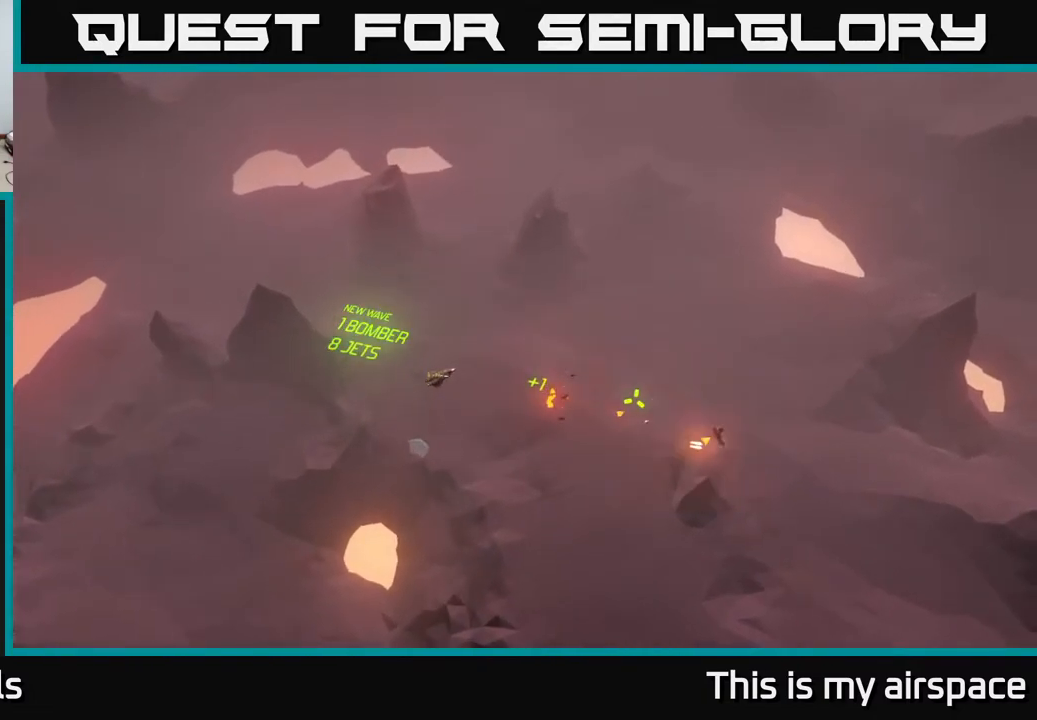
{"buttons": [], "left_stick": "down-left", "events": []}
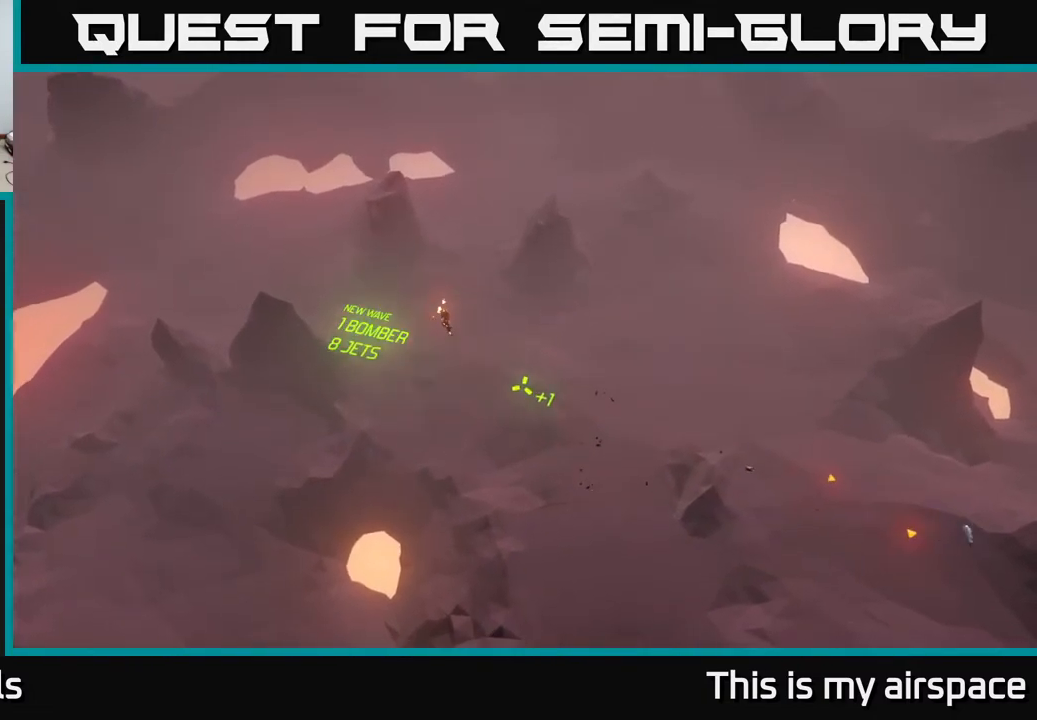
{"buttons": [], "left_stick": "down", "events": [[133, "left_stick", "down"]]}
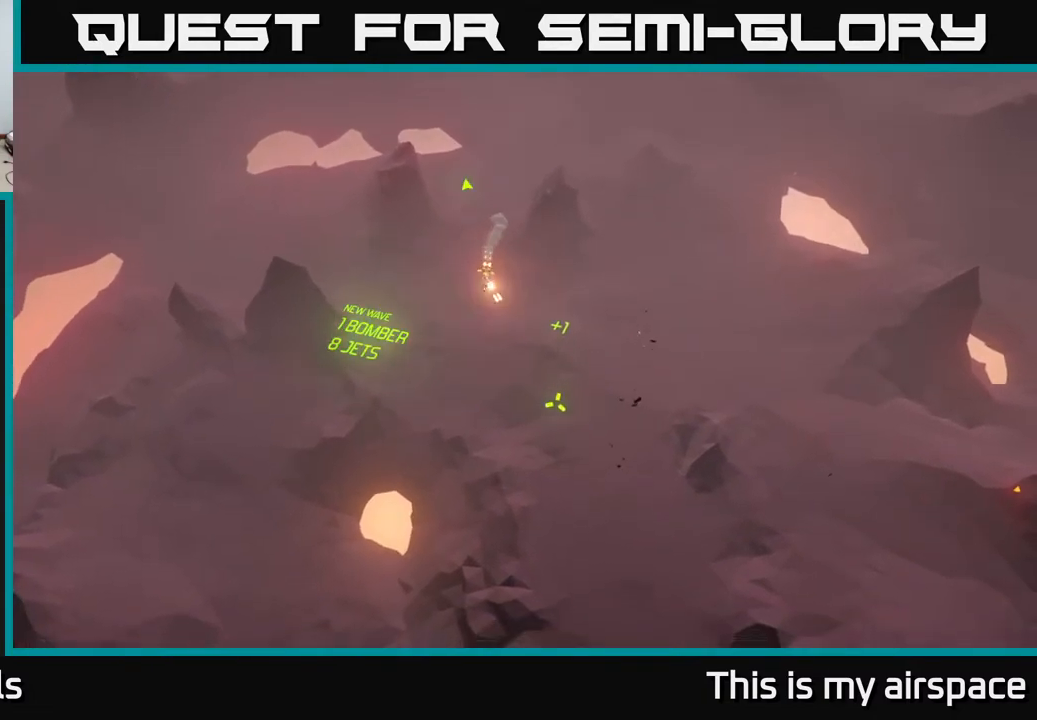
{"buttons": [], "left_stick": "center", "events": [[267, "left_stick", "center"]]}